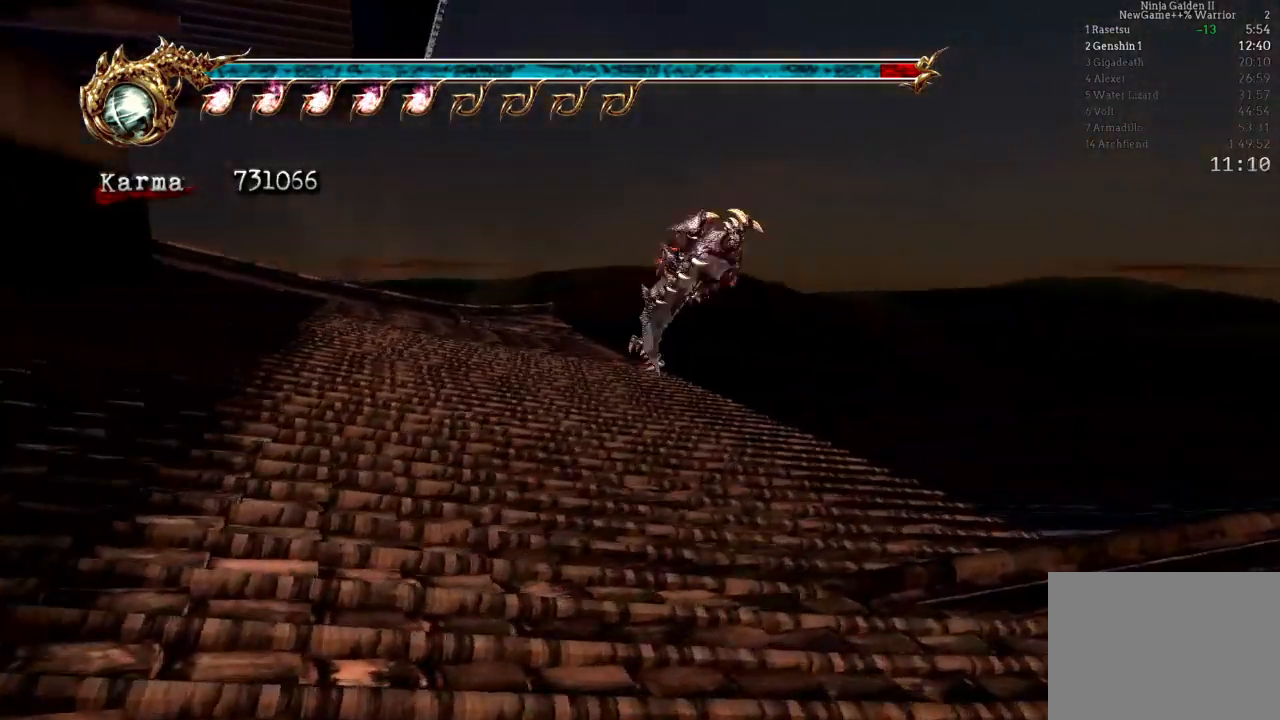
Gameplay with a controller (Xbox layout); each line is a JSON object with the inputs held at the frame after it. "events" lists button and stick changes between this image and that frame as [ms after this image, input, new state], when the widget could be followed in between. Not read: L3 R3.
{"buttons": ["A"], "left_stick": "up-left", "right_stick": "center", "events": [[100, "L2", "down"], [267, "A", "down"], [467, "L2", "up"]]}
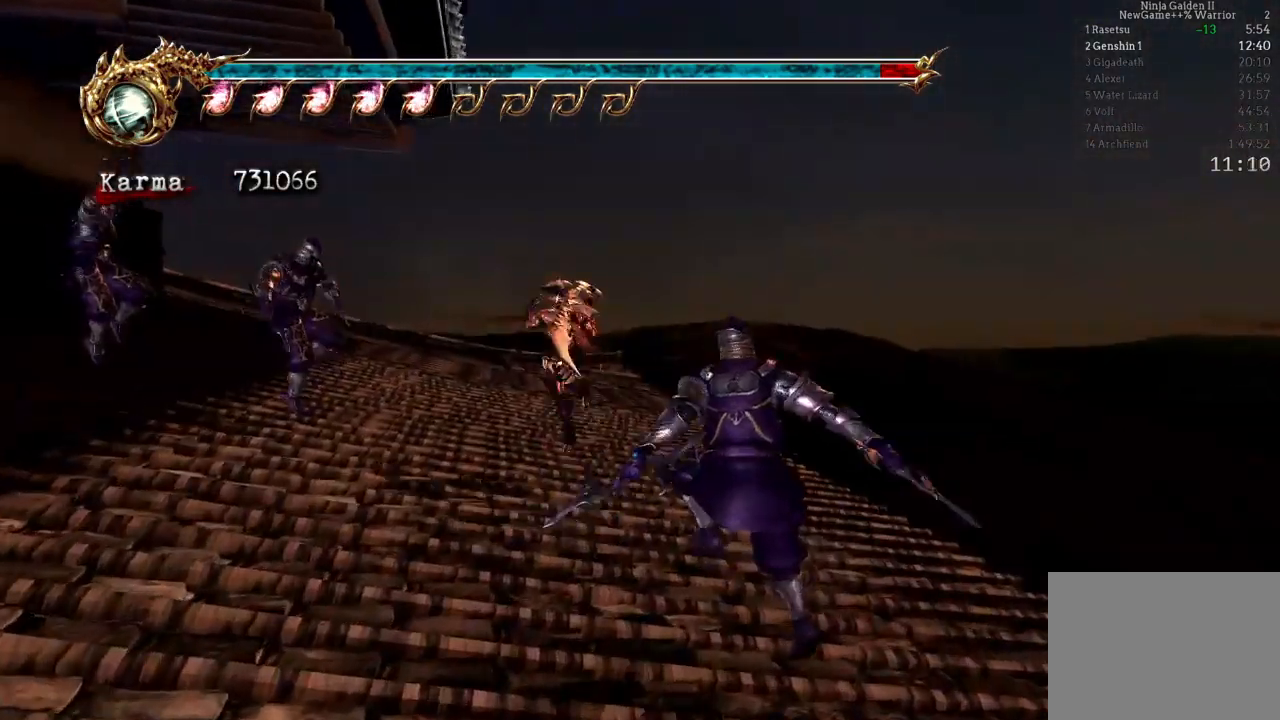
{"buttons": ["L2"], "left_stick": "up-left", "right_stick": "center", "events": [[17, "A", "up"], [67, "left_stick", "up"], [400, "left_stick", "up-left"], [417, "L2", "down"]]}
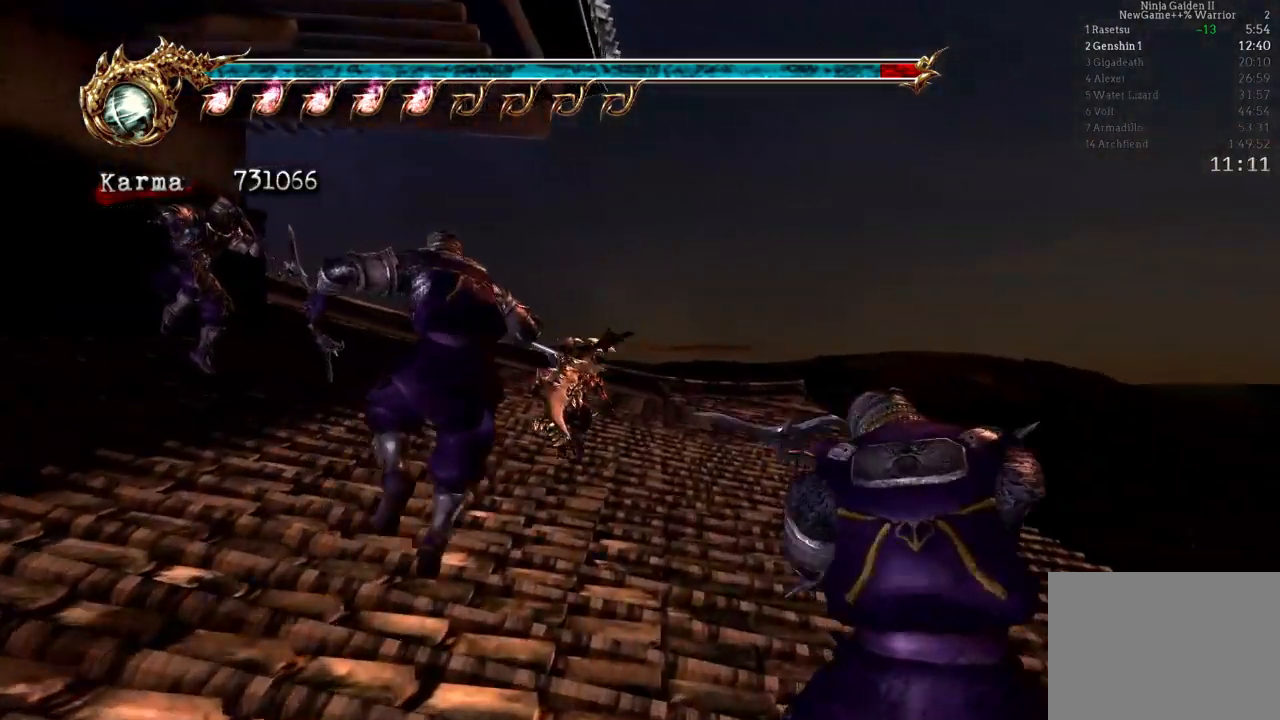
{"buttons": [], "left_stick": "up", "right_stick": "right", "events": [[67, "left_stick", "up"], [83, "A", "down"], [200, "A", "up"], [283, "L2", "up"], [400, "right_stick", "right"]]}
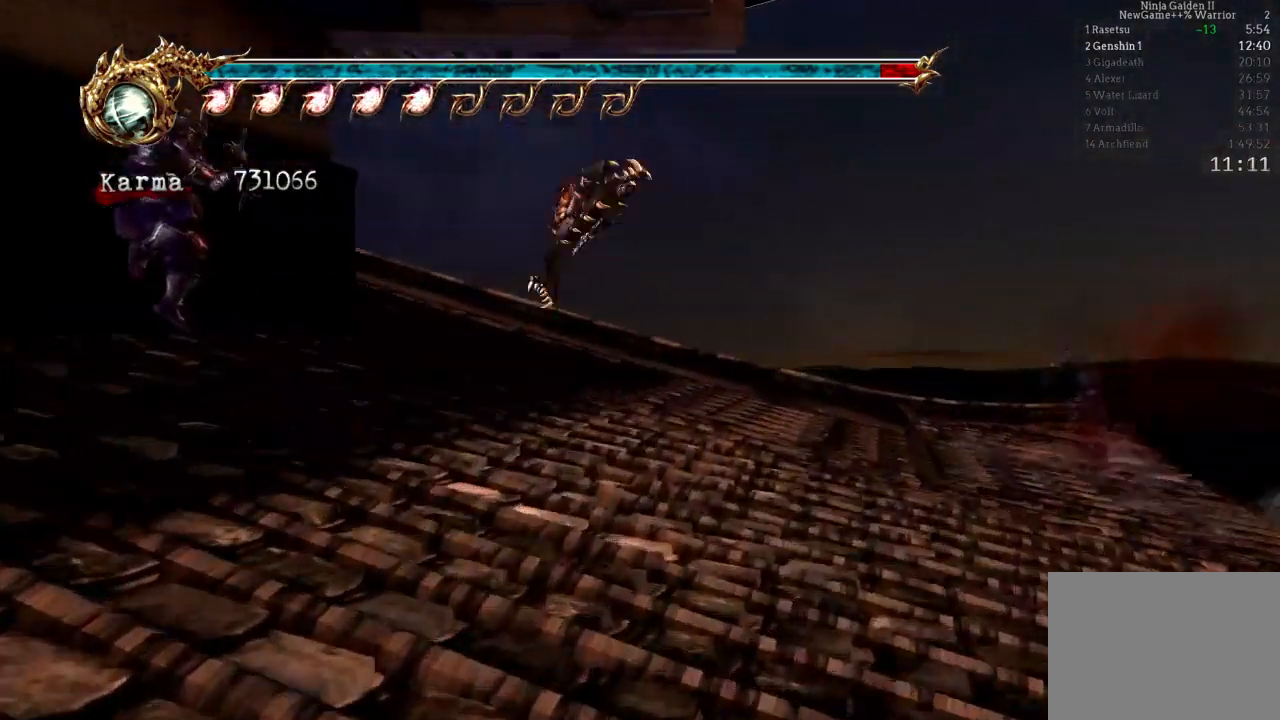
{"buttons": ["A", "L2"], "left_stick": "up-left", "right_stick": "center", "events": [[67, "right_stick", "center"], [217, "L2", "down"], [400, "A", "down"], [417, "left_stick", "up-left"]]}
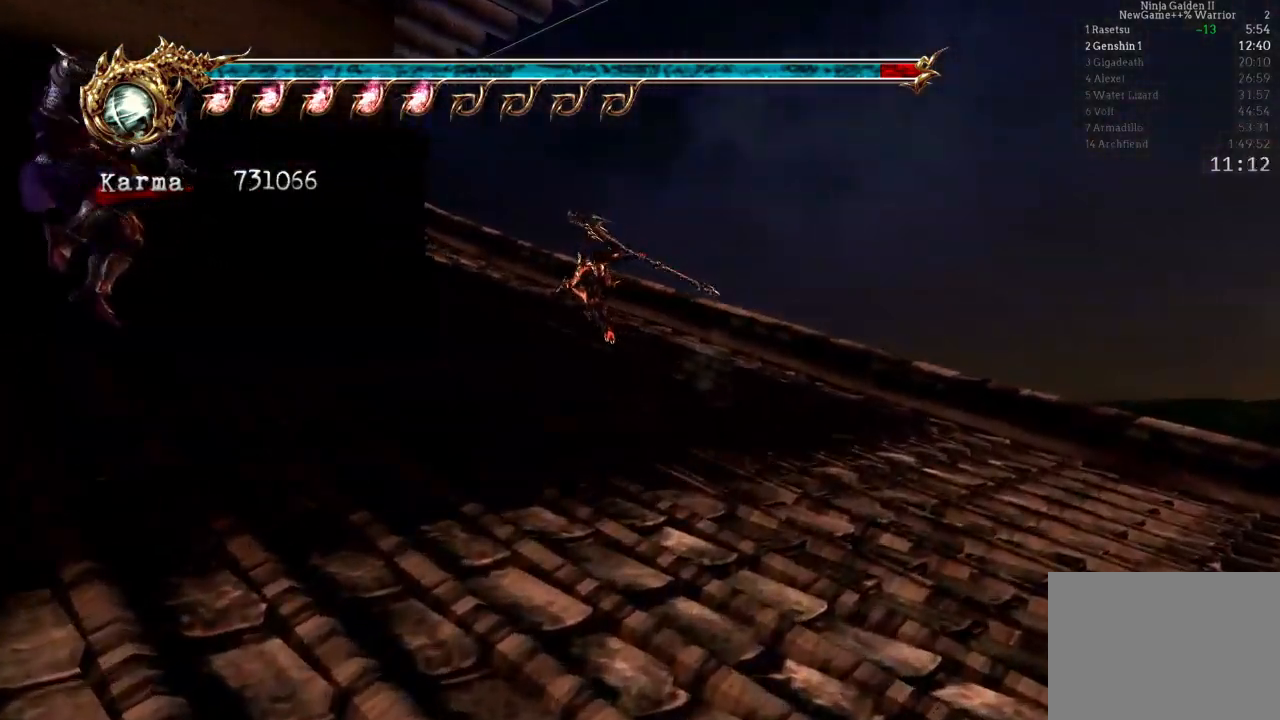
{"buttons": ["L2"], "left_stick": "up-left", "right_stick": "center", "events": [[83, "A", "up"], [183, "L2", "up"], [483, "L2", "down"]]}
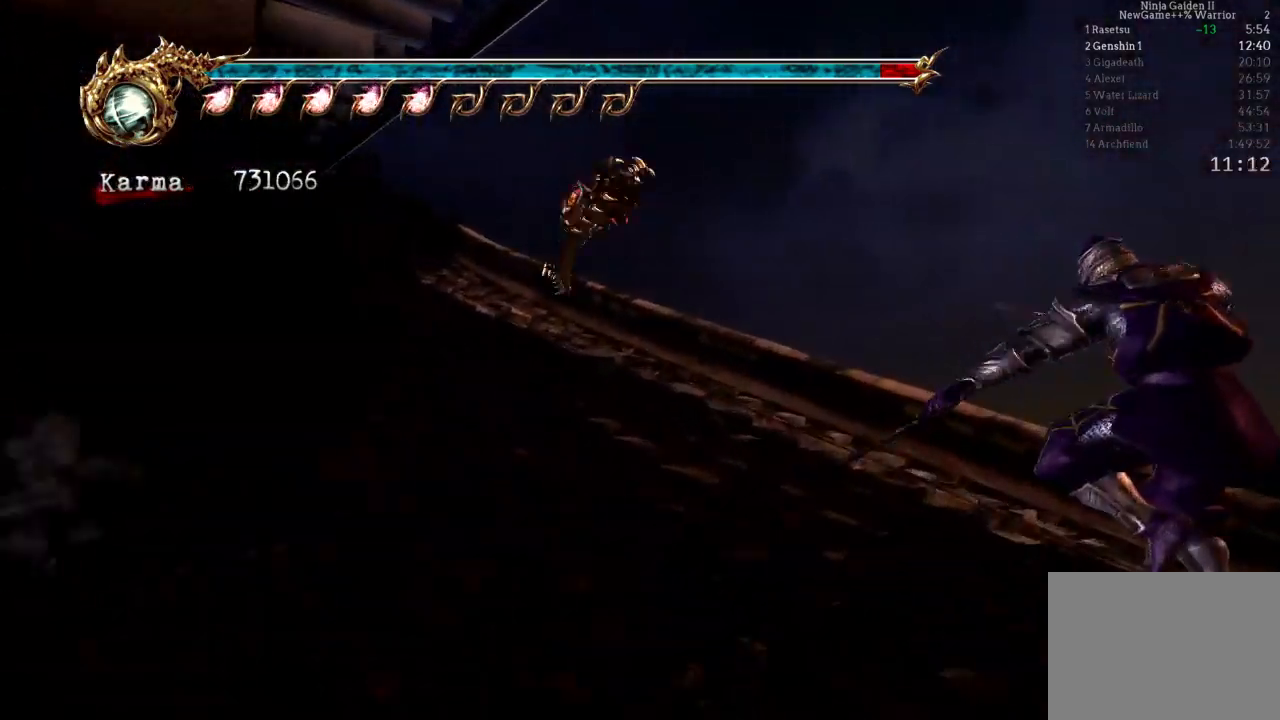
{"buttons": [], "left_stick": "up-left", "right_stick": "center", "events": [[167, "A", "down"], [317, "A", "up"], [433, "L2", "up"]]}
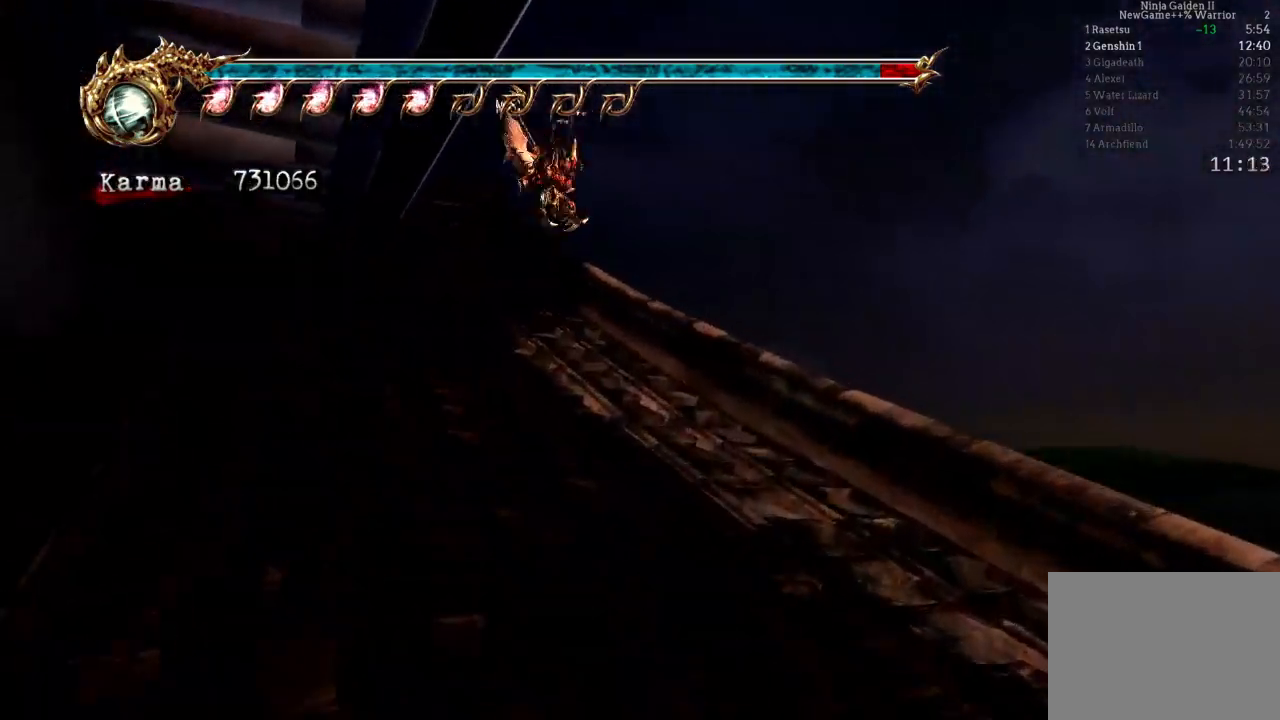
{"buttons": [], "left_stick": "down-left", "right_stick": "center", "events": [[450, "left_stick", "down-left"]]}
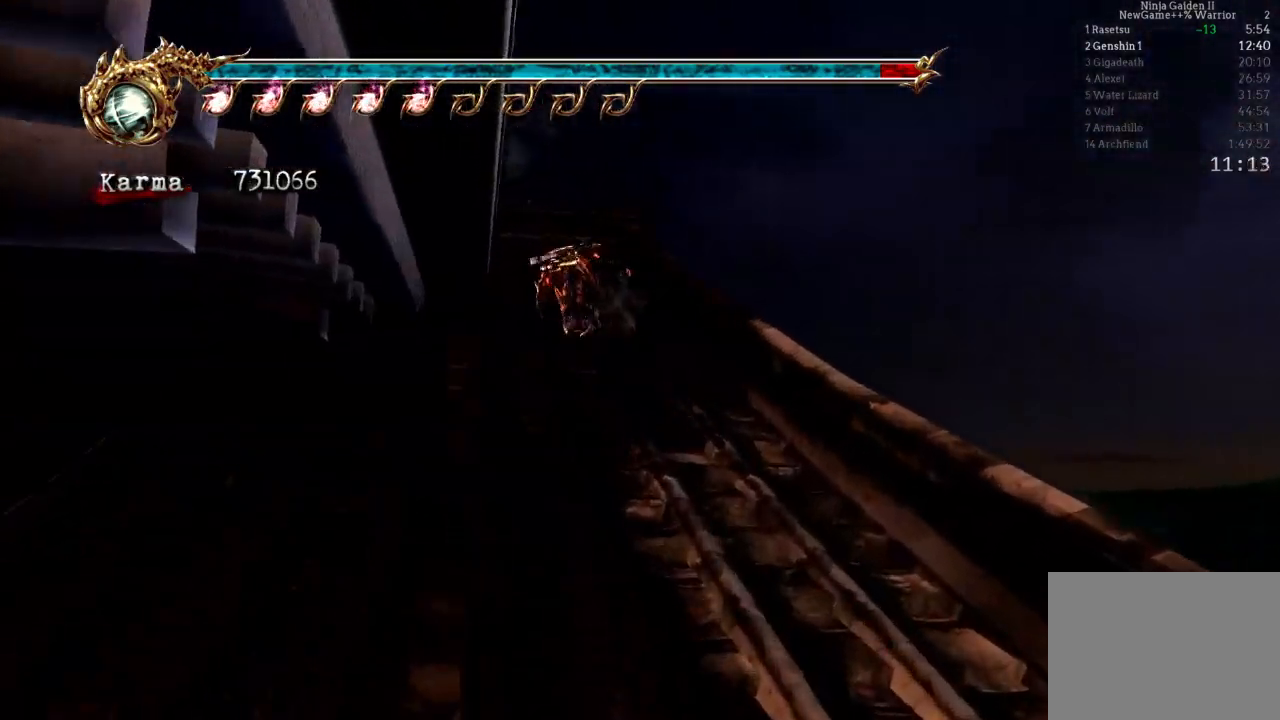
{"buttons": [], "left_stick": "left", "right_stick": "center", "events": [[367, "left_stick", "left"]]}
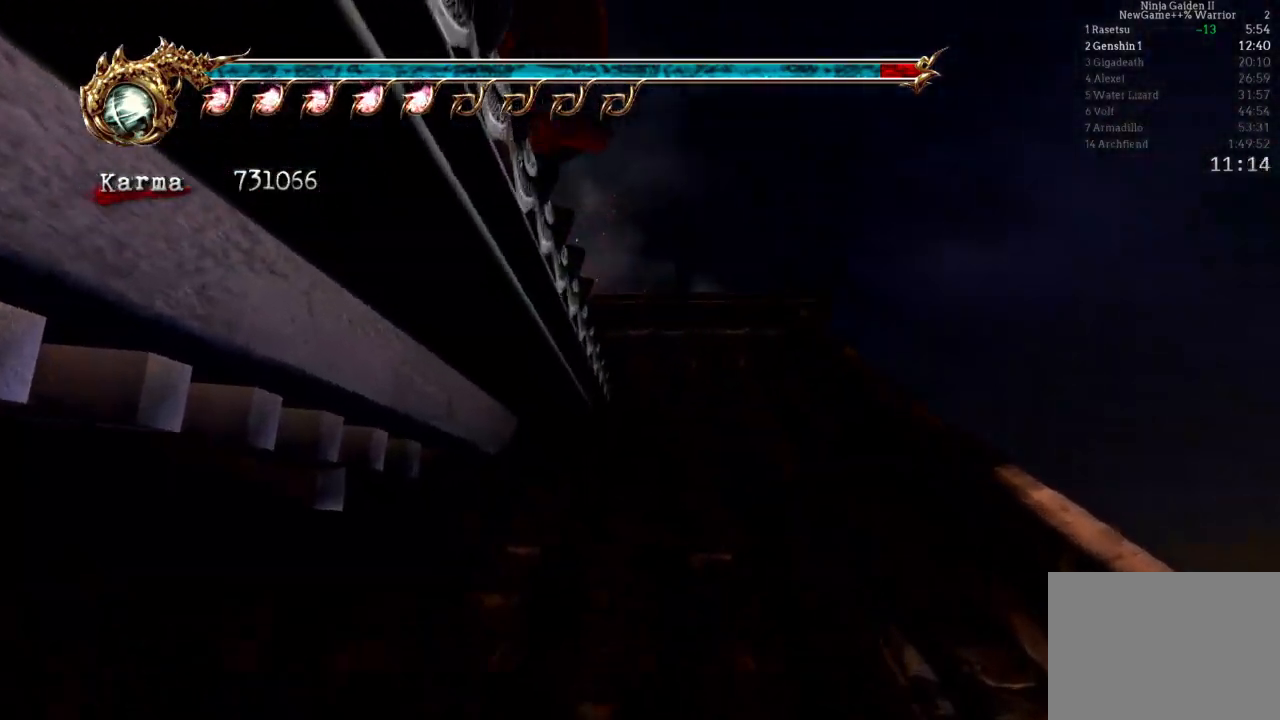
{"buttons": [], "left_stick": "up", "right_stick": "center", "events": [[267, "left_stick", "up-left"], [400, "left_stick", "up"]]}
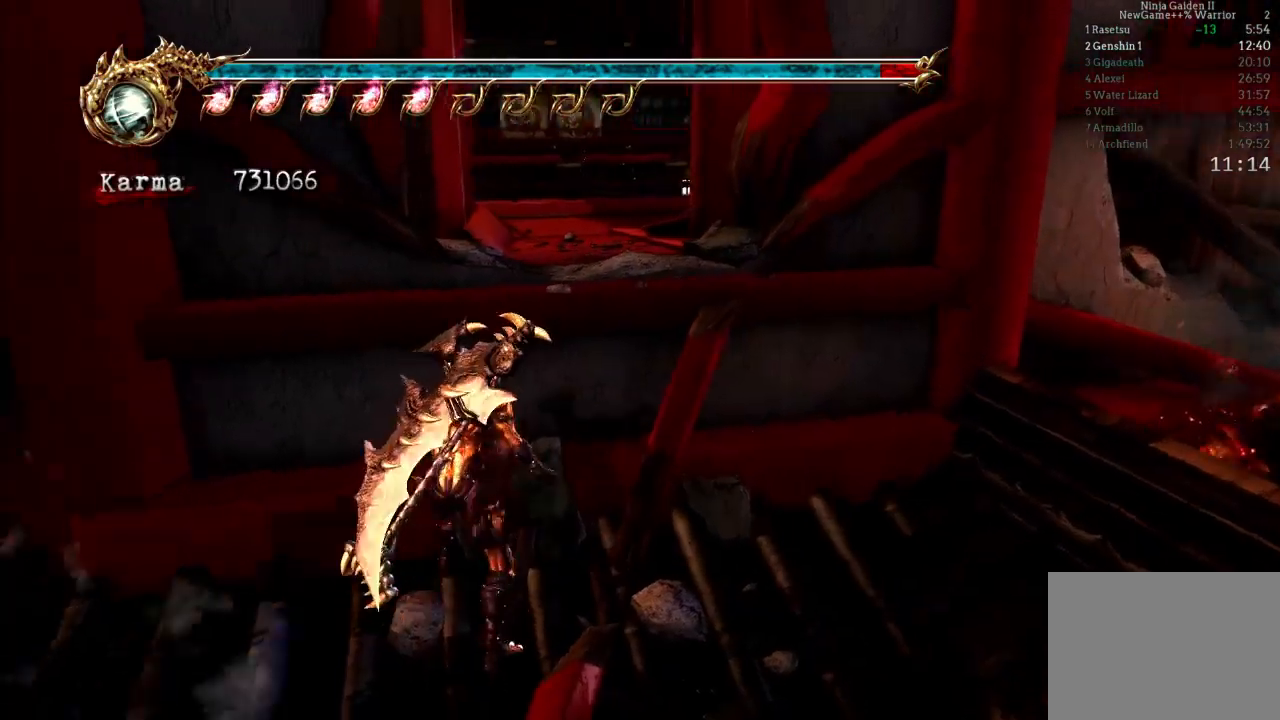
{"buttons": ["A"], "left_stick": "up", "right_stick": "center", "events": [[50, "left_stick", "up-right"], [217, "left_stick", "up"], [350, "A", "down"]]}
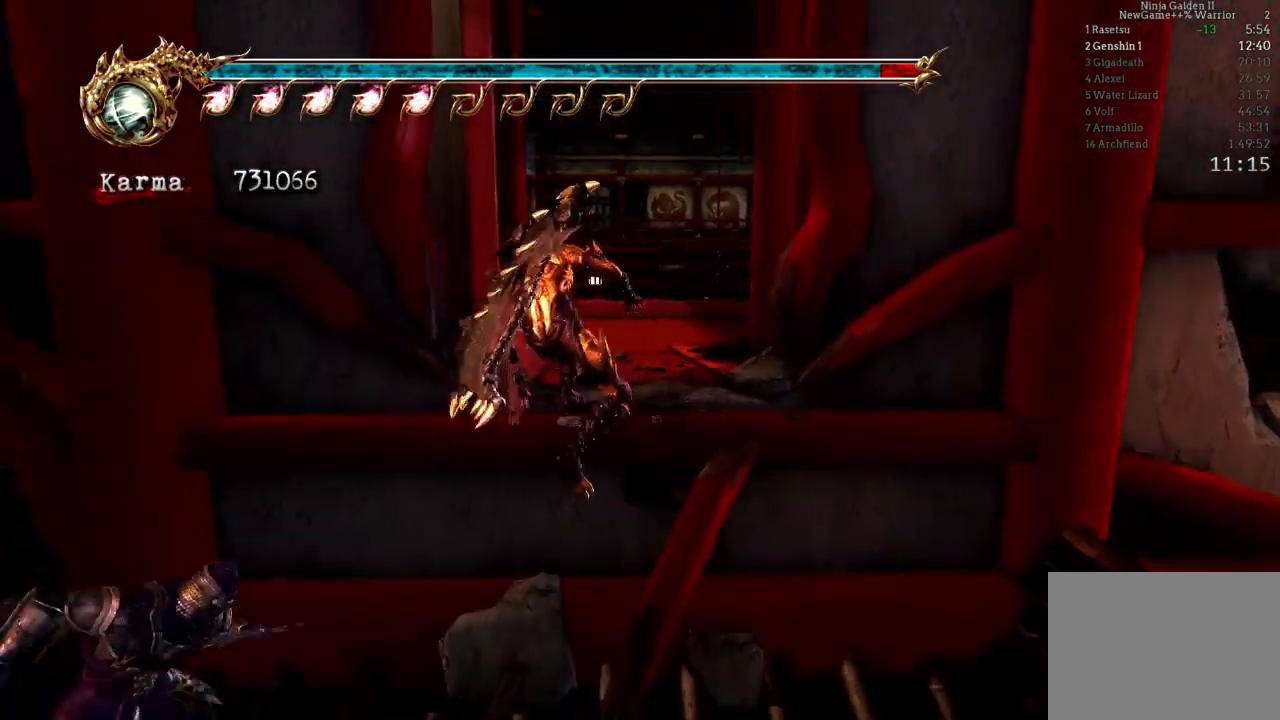
{"buttons": [], "left_stick": "up-right", "right_stick": "center", "events": [[67, "left_stick", "up-right"], [233, "A", "up"]]}
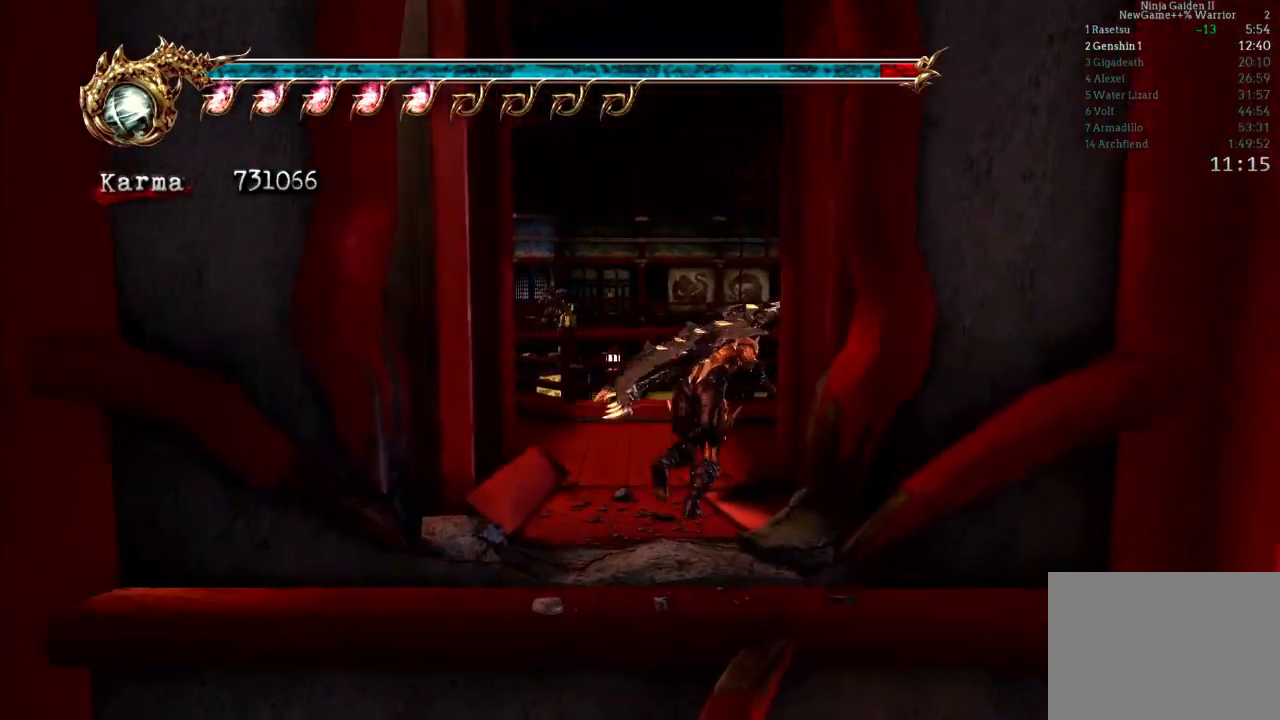
{"buttons": [], "left_stick": "left", "right_stick": "right", "events": [[100, "left_stick", "right"], [200, "right_stick", "left"], [383, "left_stick", "up"], [417, "right_stick", "right"], [483, "left_stick", "left"]]}
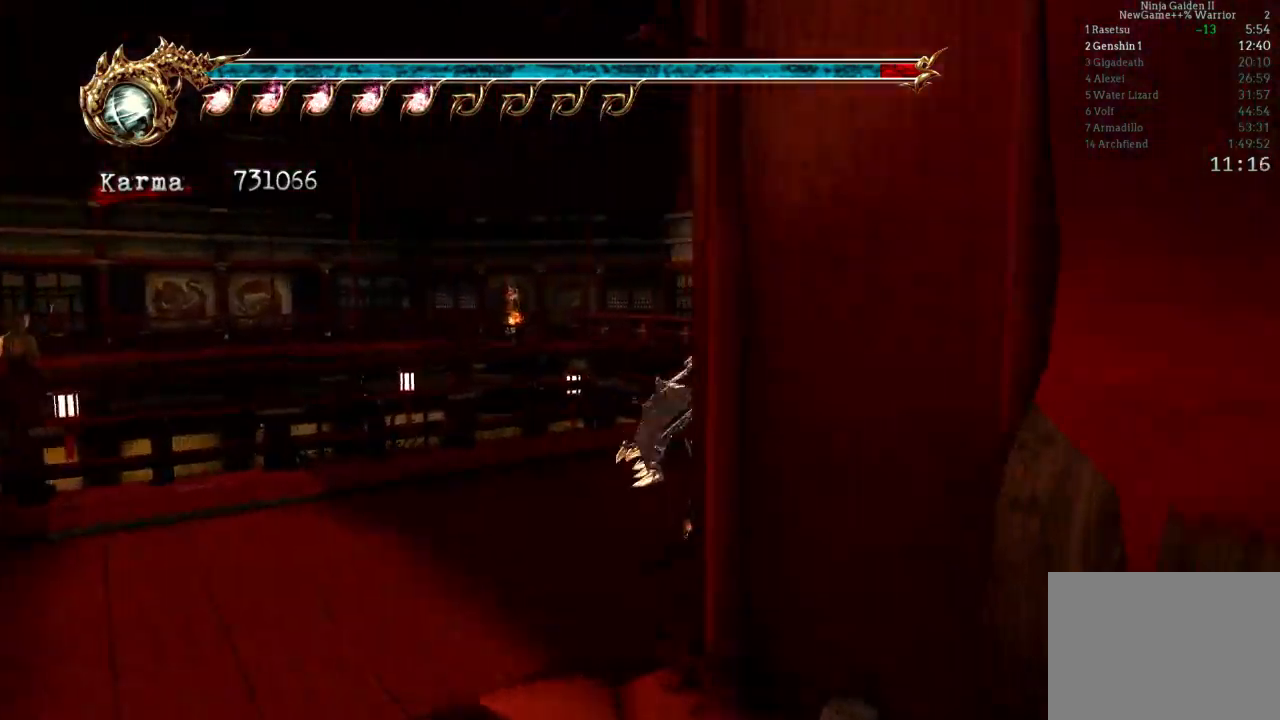
{"buttons": ["L2"], "left_stick": "left", "right_stick": "center", "events": [[33, "left_stick", "down-left"], [33, "right_stick", "center"], [267, "L2", "down"], [500, "left_stick", "left"]]}
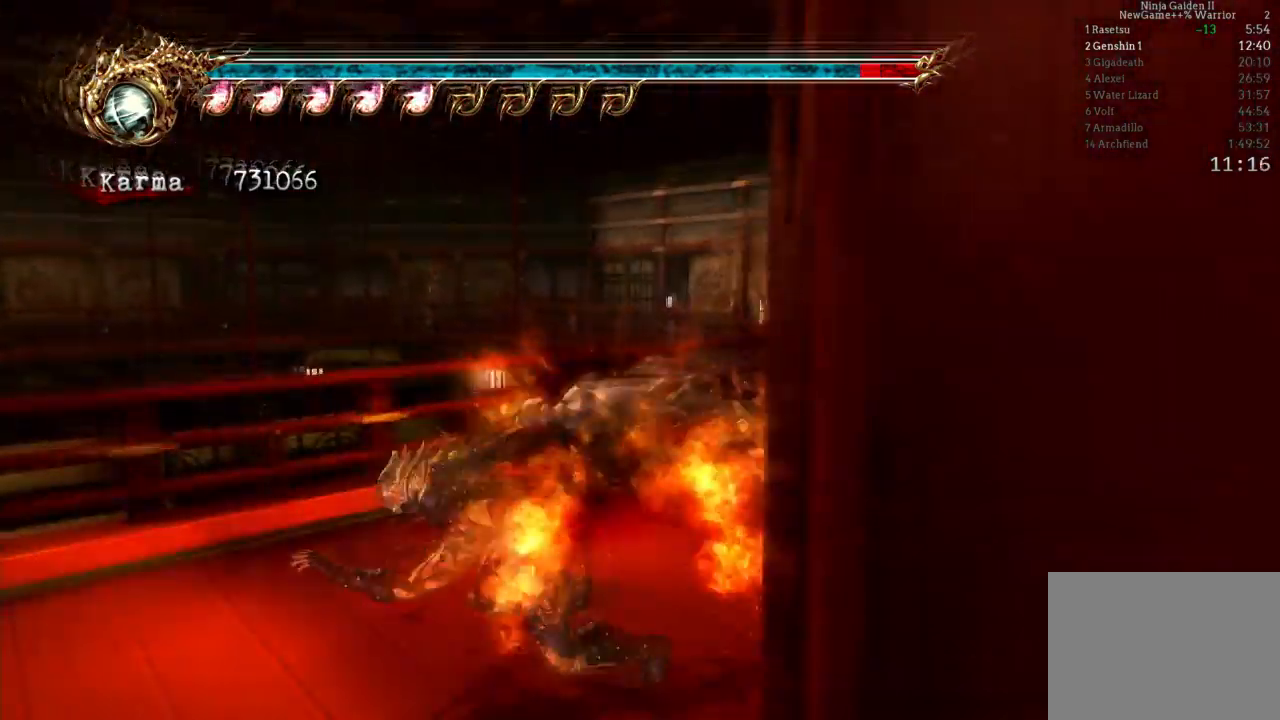
{"buttons": [], "left_stick": "up-left", "right_stick": "center", "events": [[50, "L2", "up"], [250, "L2", "down"], [383, "left_stick", "up-left"], [467, "L2", "up"]]}
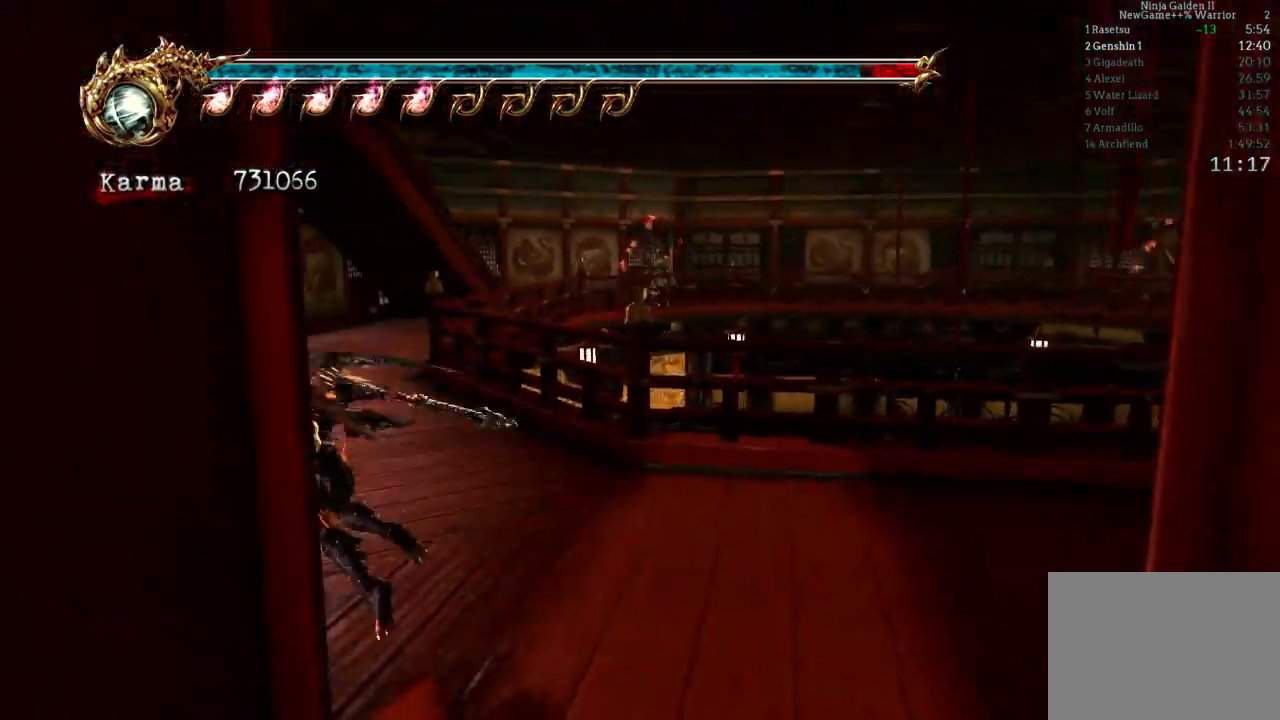
{"buttons": ["L2"], "left_stick": "up-right", "right_stick": "center", "events": [[67, "left_stick", "up"], [233, "left_stick", "center"], [317, "left_stick", "up-right"], [400, "L2", "down"]]}
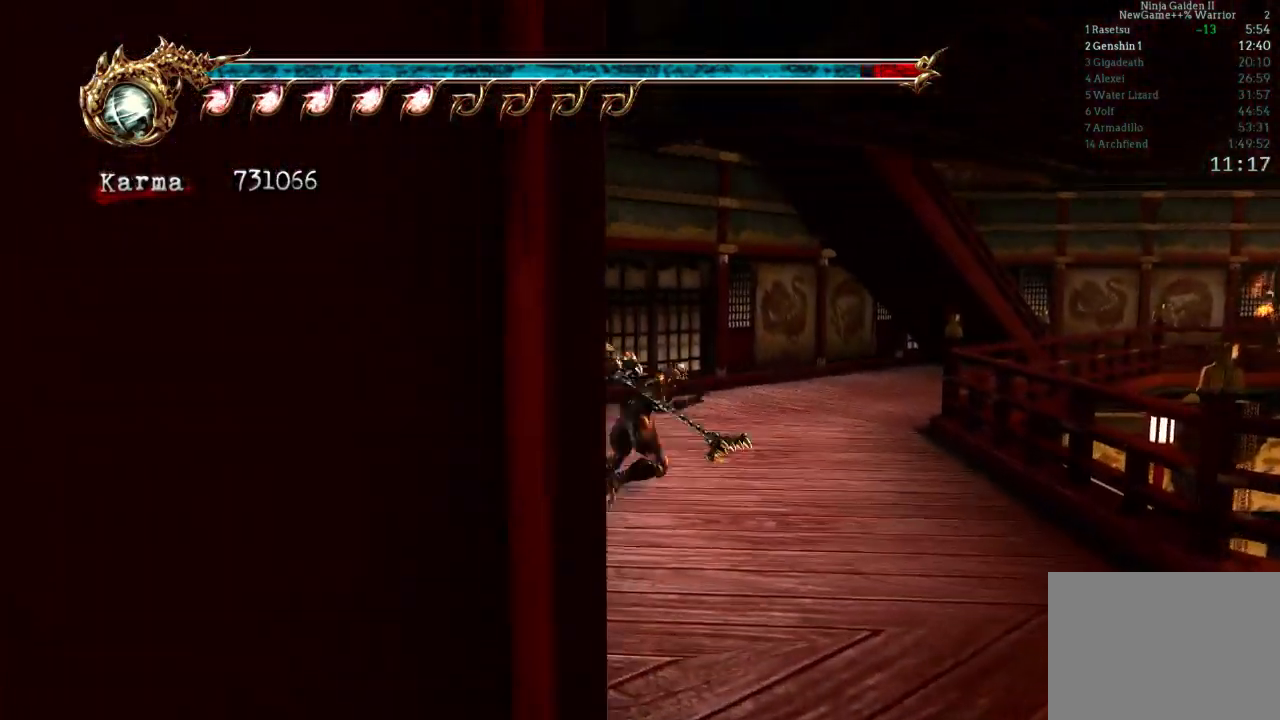
{"buttons": ["L2"], "left_stick": "up-right", "right_stick": "center", "events": [[200, "L2", "up"], [367, "L2", "down"]]}
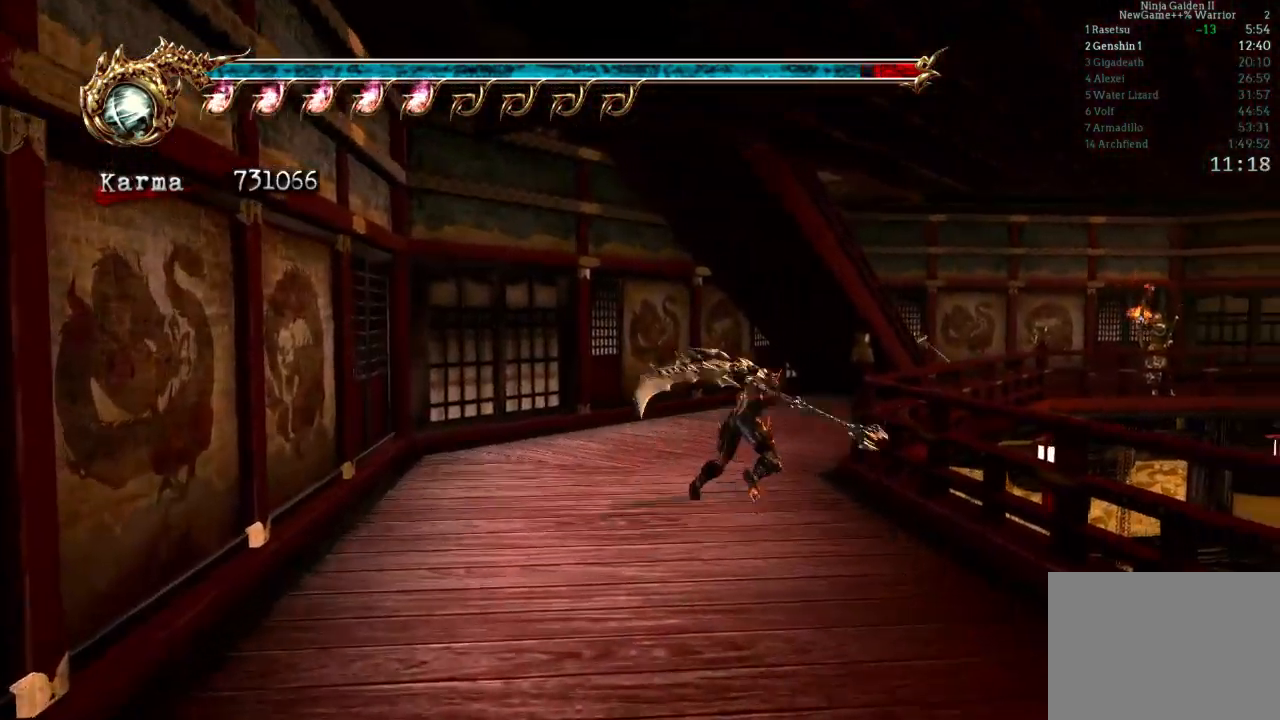
{"buttons": ["L2"], "left_stick": "up-right", "right_stick": "center", "events": [[200, "L2", "up"], [350, "L2", "down"]]}
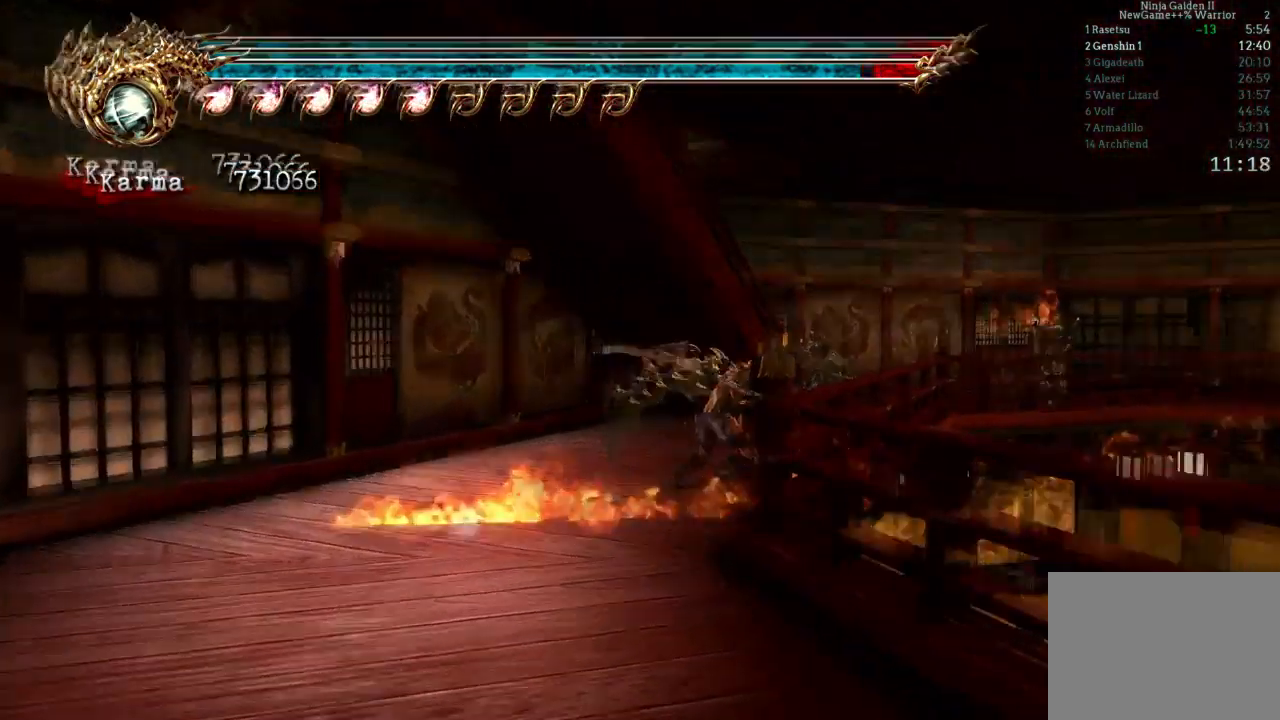
{"buttons": ["A"], "left_stick": "up", "right_stick": "center", "events": [[17, "left_stick", "up"], [150, "L2", "up"], [233, "A", "down"], [400, "A", "up"], [467, "A", "down"]]}
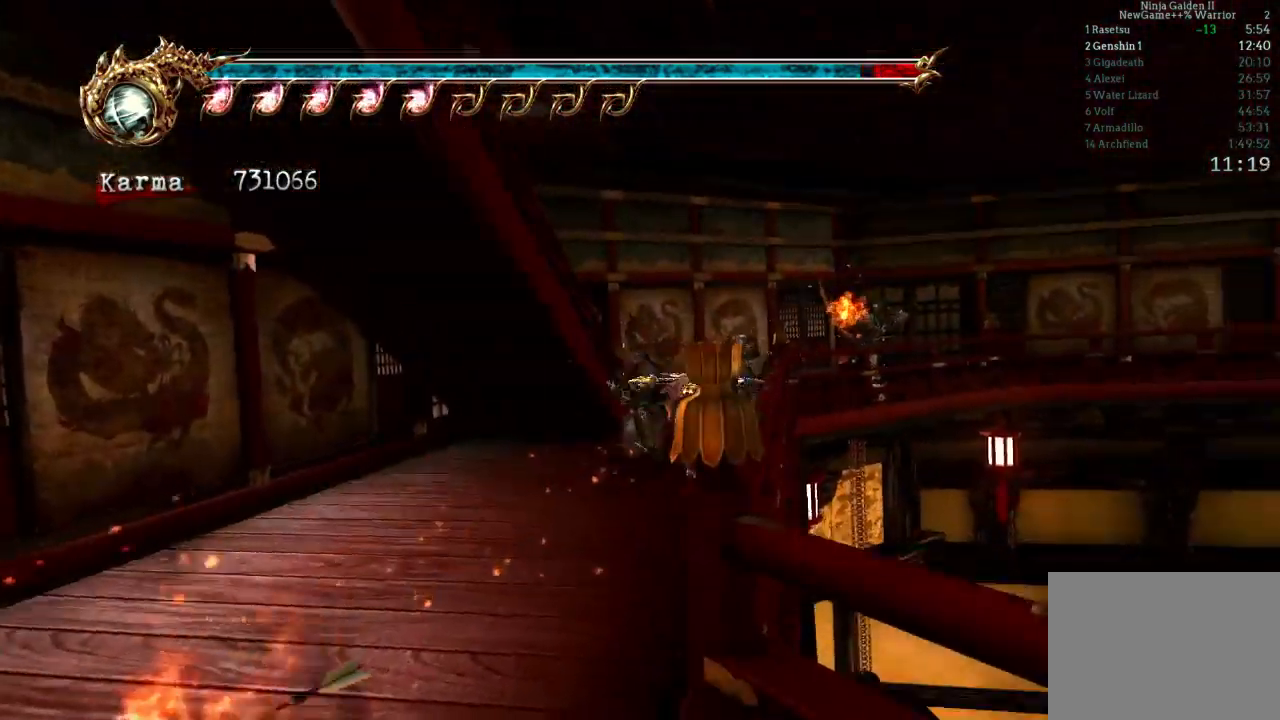
{"buttons": [], "left_stick": "up", "right_stick": "center", "events": [[50, "A", "up"], [133, "A", "down"], [217, "A", "up"], [267, "A", "down"], [367, "A", "up"], [417, "A", "down"], [483, "A", "up"]]}
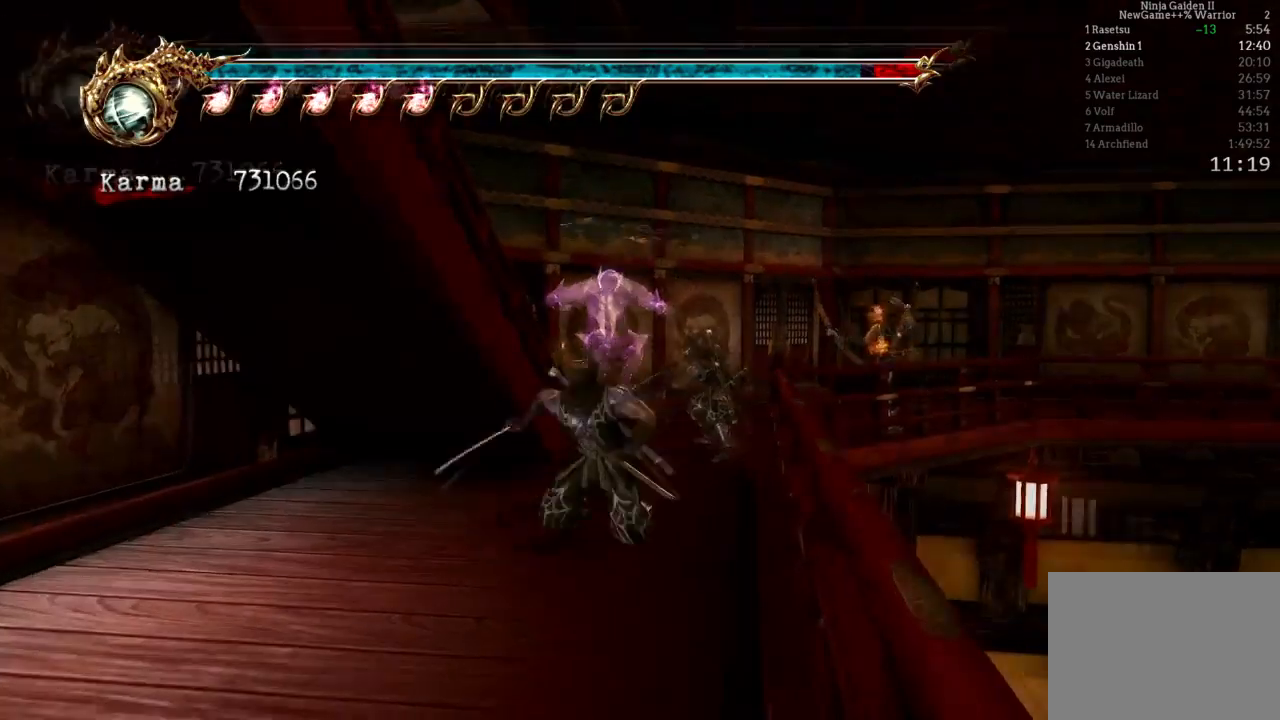
{"buttons": [], "left_stick": "up-left", "right_stick": "center", "events": [[133, "left_stick", "up-left"], [233, "A", "down"], [283, "A", "up"]]}
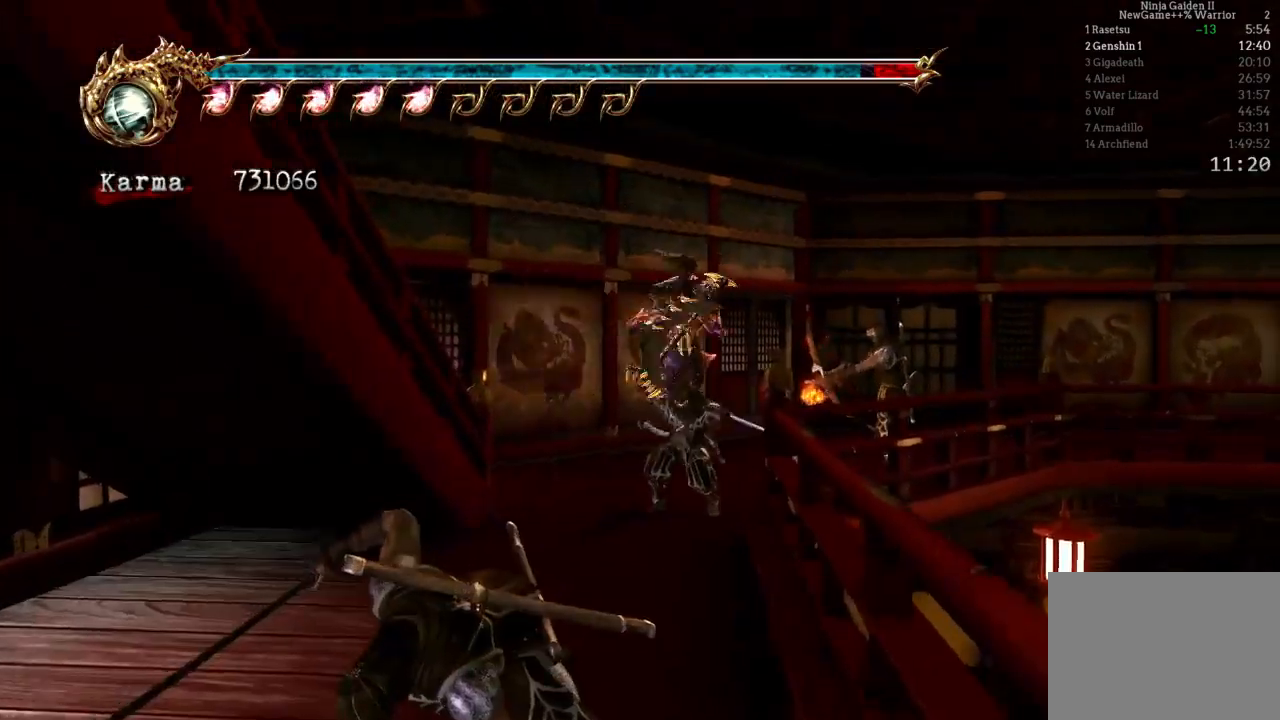
{"buttons": [], "left_stick": "down-left", "right_stick": "center", "events": [[100, "left_stick", "left"], [433, "left_stick", "down-left"]]}
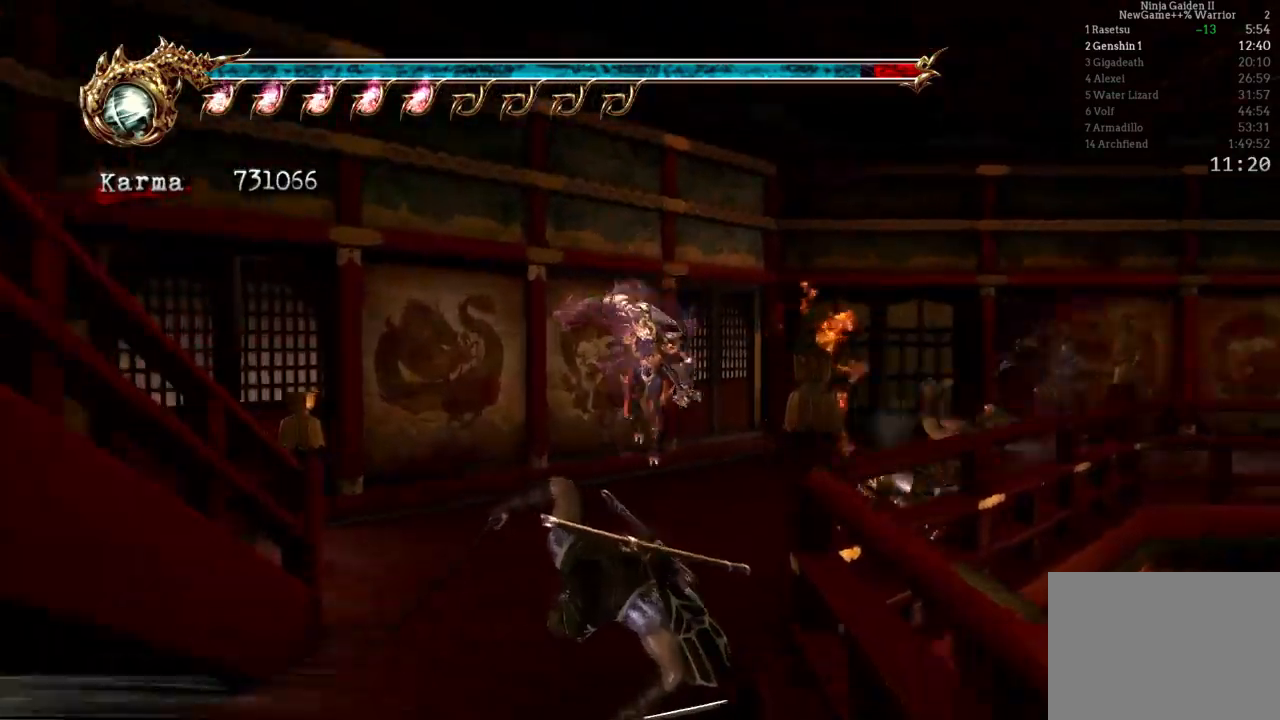
{"buttons": ["A", "L2", "R2"], "left_stick": "down-left", "right_stick": "center", "events": [[150, "L2", "down"], [317, "R2", "down"], [333, "A", "down"]]}
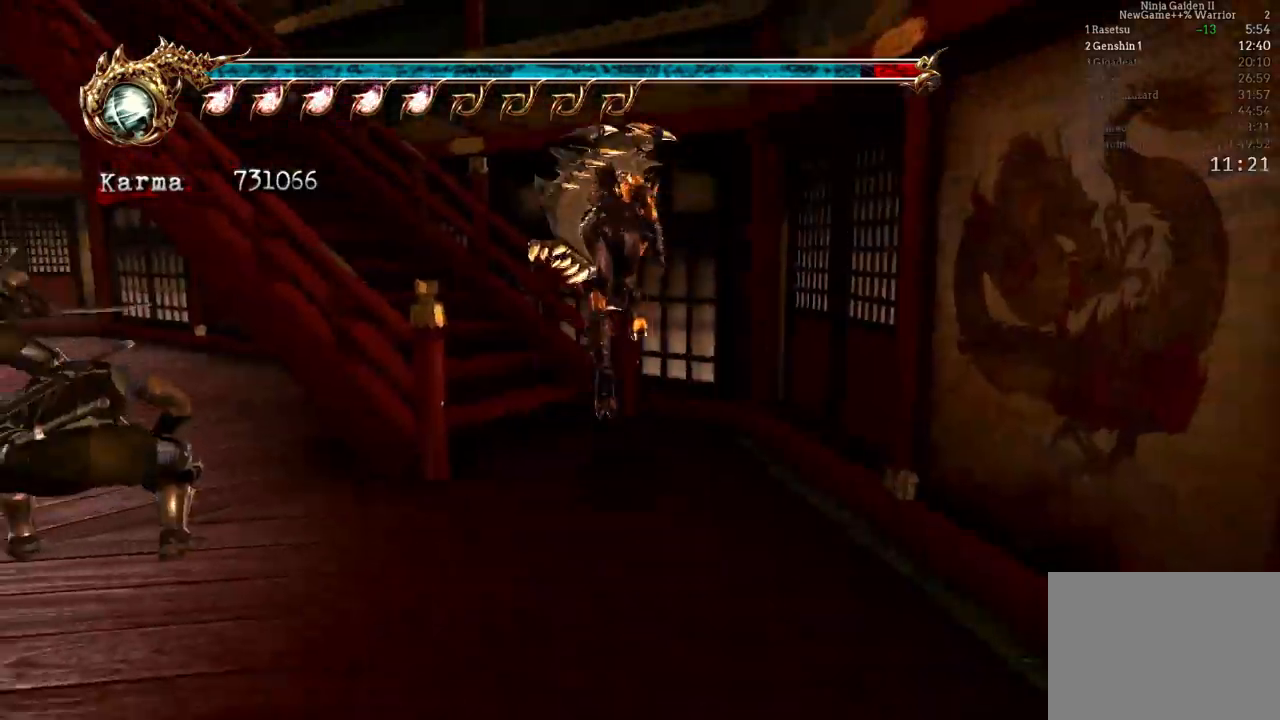
{"buttons": [], "left_stick": "up-left", "right_stick": "center", "events": [[50, "left_stick", "up-left"], [100, "A", "up"], [133, "R2", "up"], [183, "L2", "up"], [233, "A", "down"], [483, "A", "up"]]}
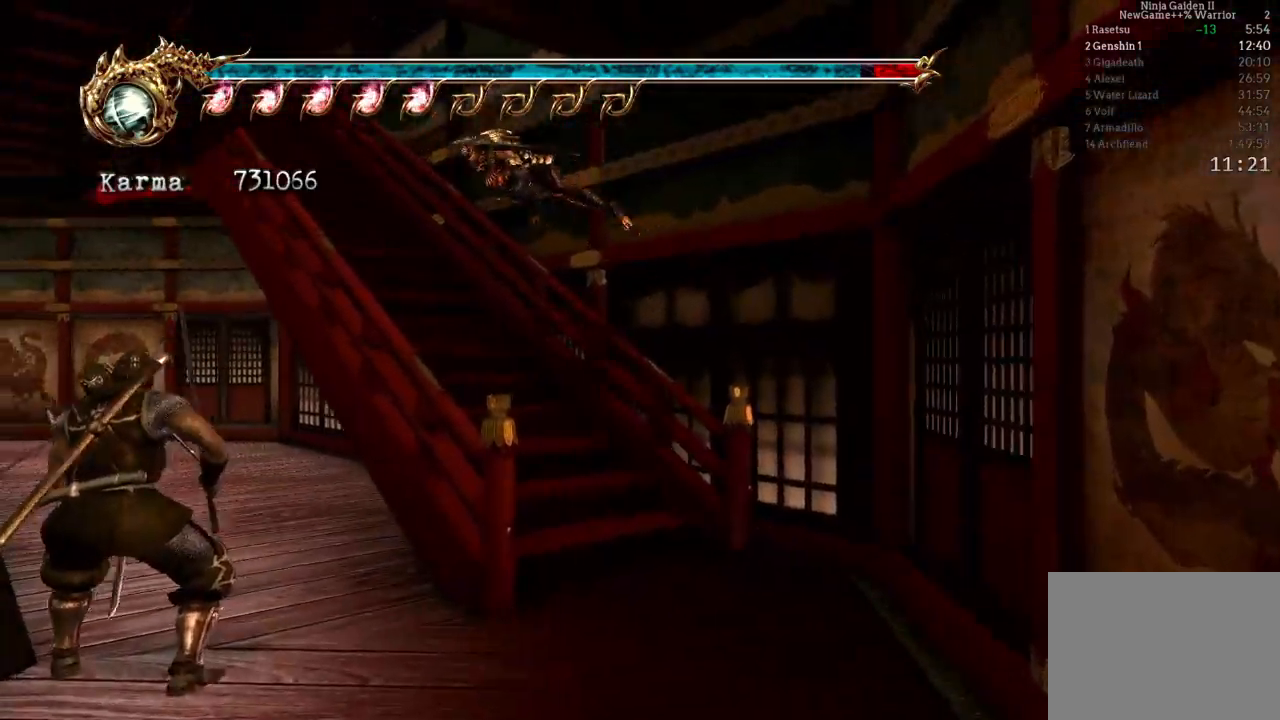
{"buttons": ["A", "L2"], "left_stick": "up-left", "right_stick": "center"}
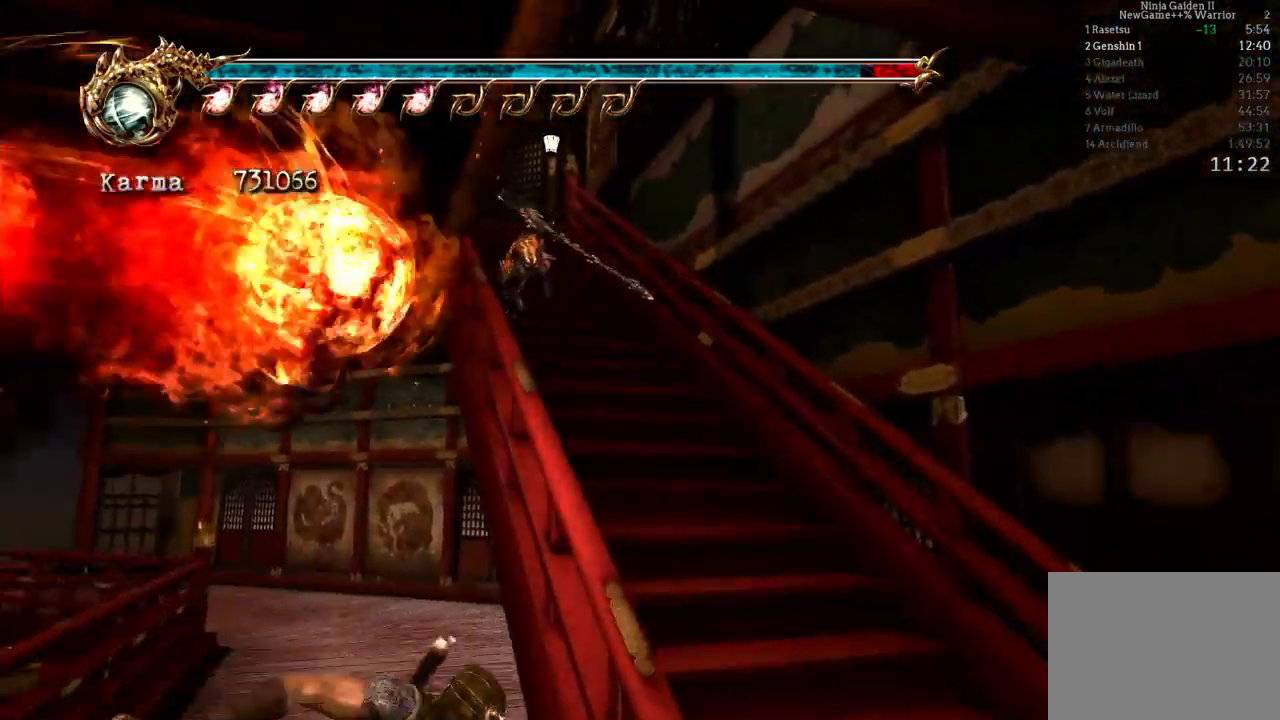
{"buttons": [], "left_stick": "up-left", "right_stick": "center", "events": [[17, "L2", "up"], [133, "A", "up"]]}
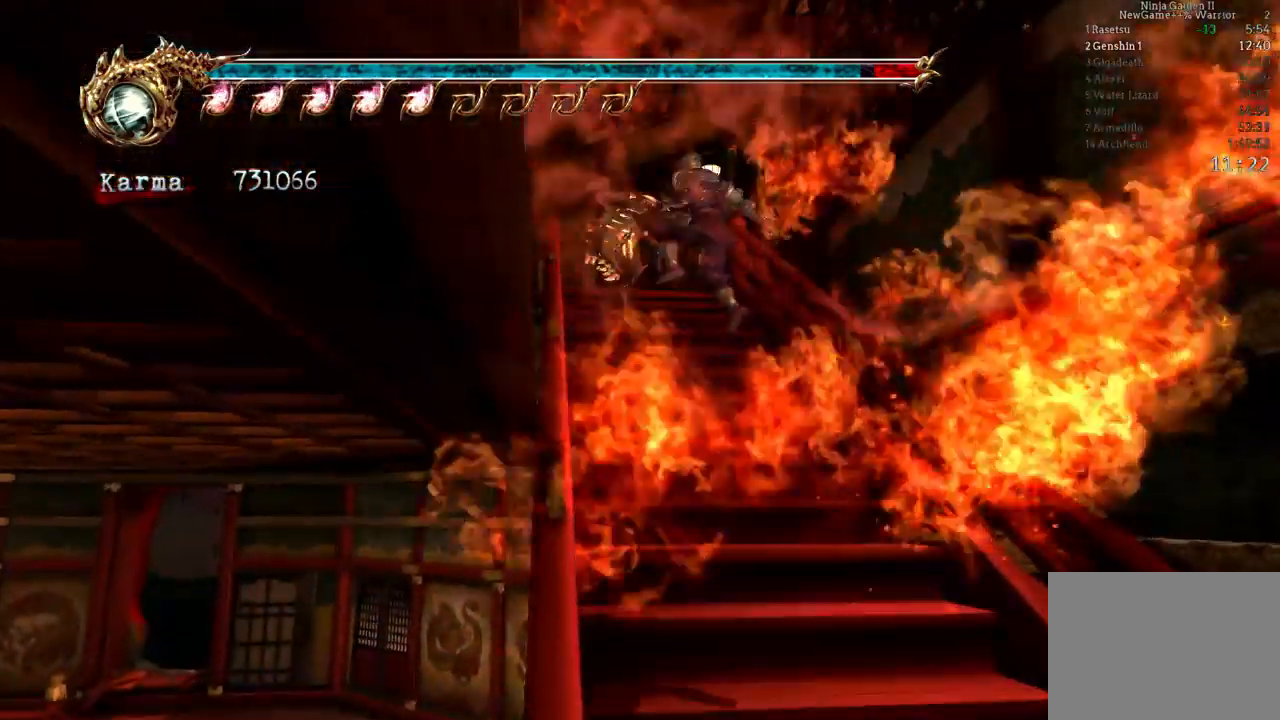
{"buttons": [], "left_stick": "up", "right_stick": "center"}